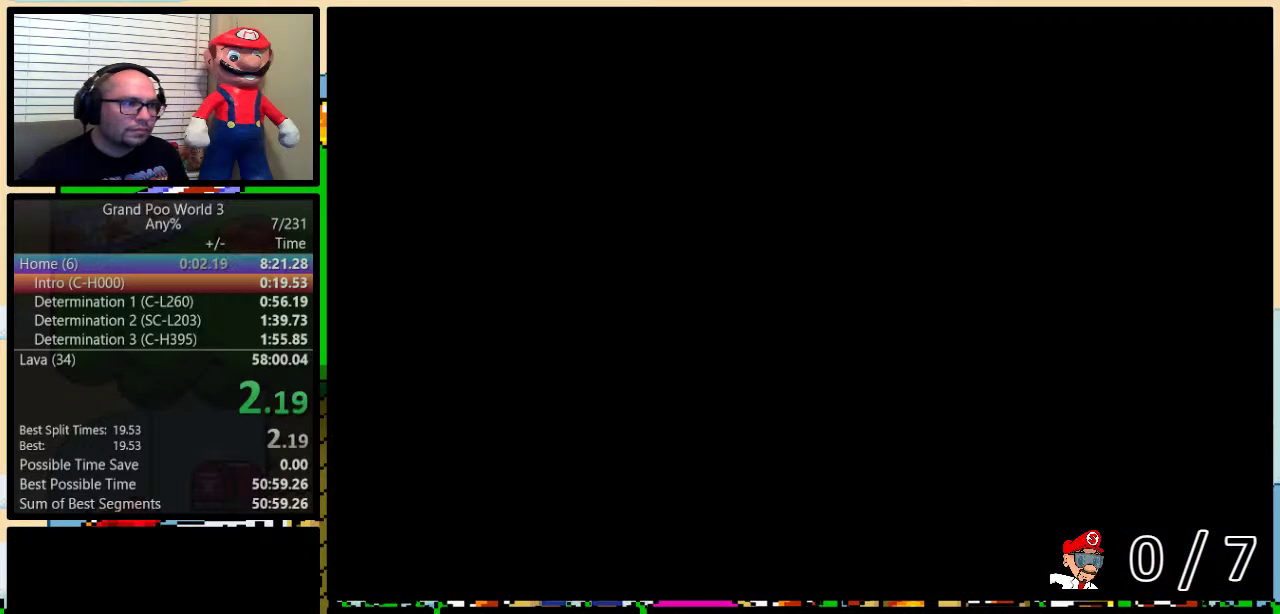
Gameplay with a controller (Nintendo layout); each line is a JSON object with the inputs held at the frame after it. "events" lists button and stick changes between this image and that frame as [ms after this image, input, new state], when the widget could be followed in between. Not read: L1 L3 R1 R3.
{"buttons": ["B", "Y", "DPAD_RIGHT"], "events": [[117, "DPAD_RIGHT", "down"], [150, "Y", "down"], [217, "B", "down"], [217, "DPAD_UP", "down"], [467, "DPAD_UP", "up"]]}
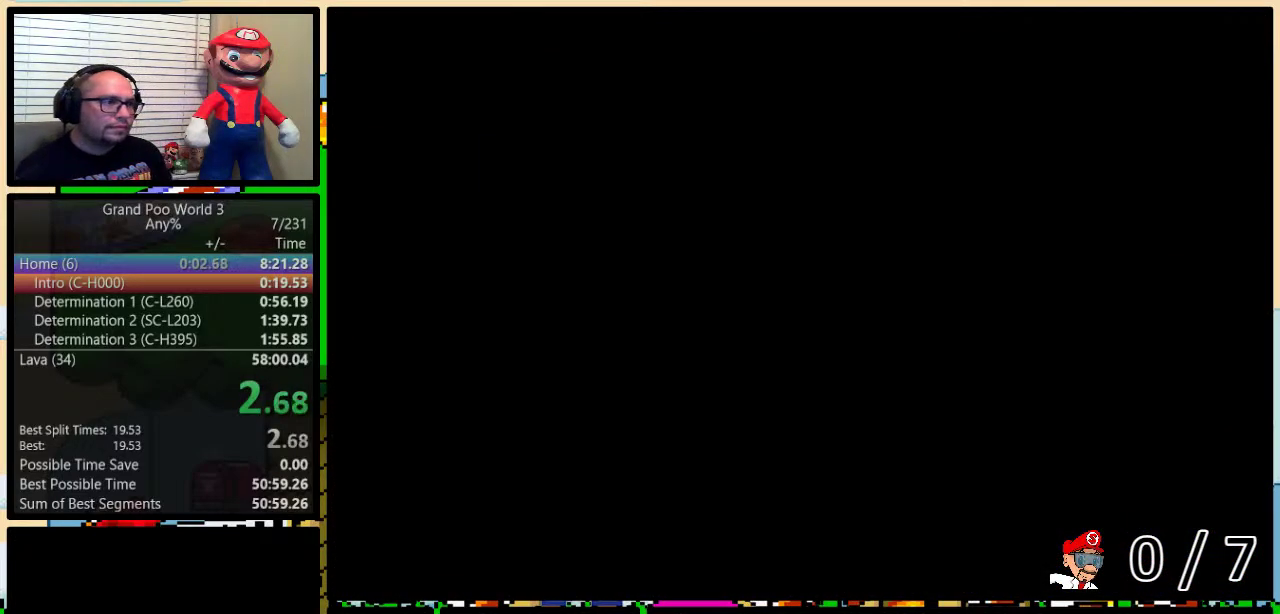
{"buttons": ["B", "Y", "DPAD_RIGHT"], "events": []}
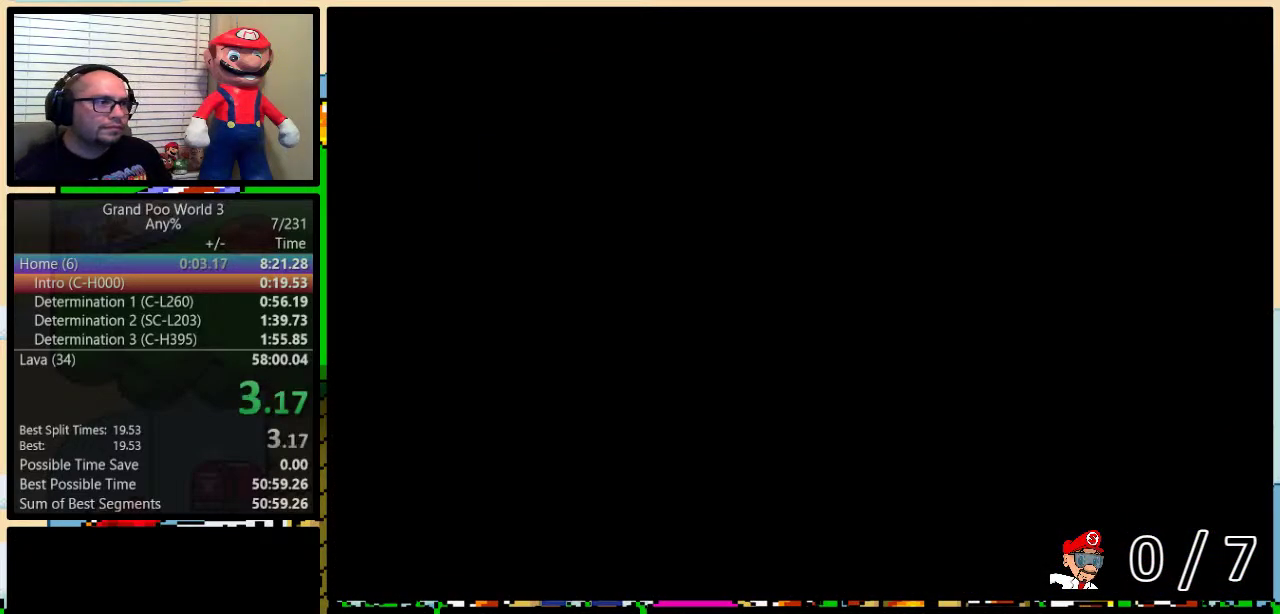
{"buttons": ["B", "Y", "DPAD_RIGHT"], "events": [[317, "DPAD_UP", "down"], [417, "DPAD_UP", "up"]]}
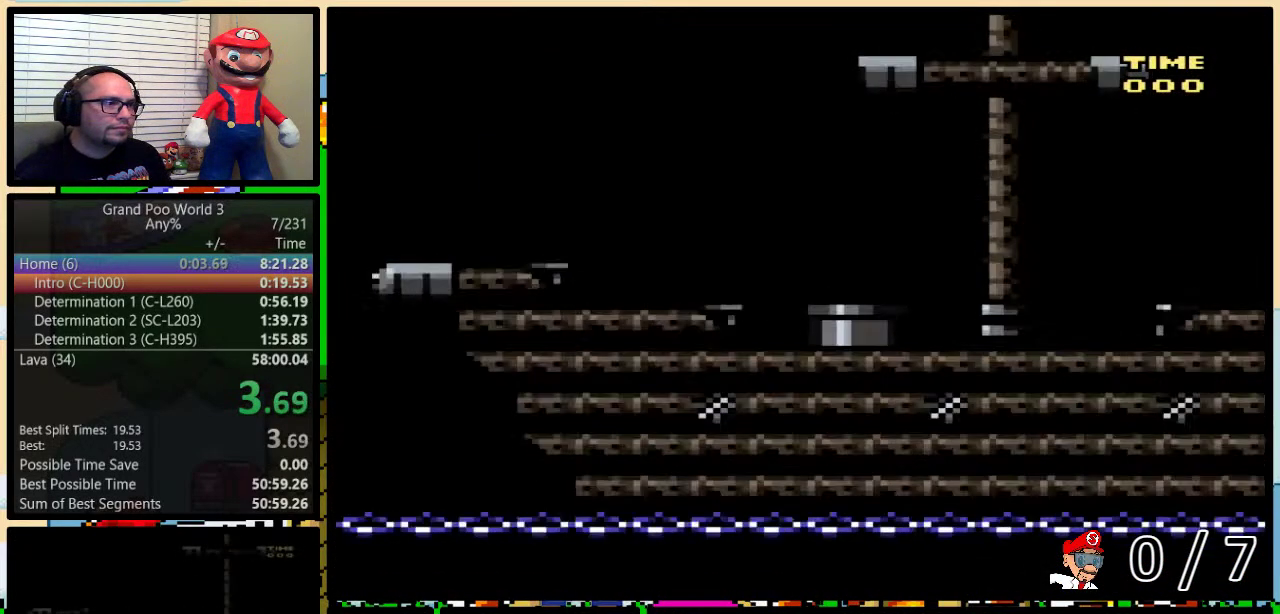
{"buttons": ["B", "Y", "DPAD_RIGHT"], "events": [[133, "DPAD_UP", "down"], [250, "DPAD_UP", "up"]]}
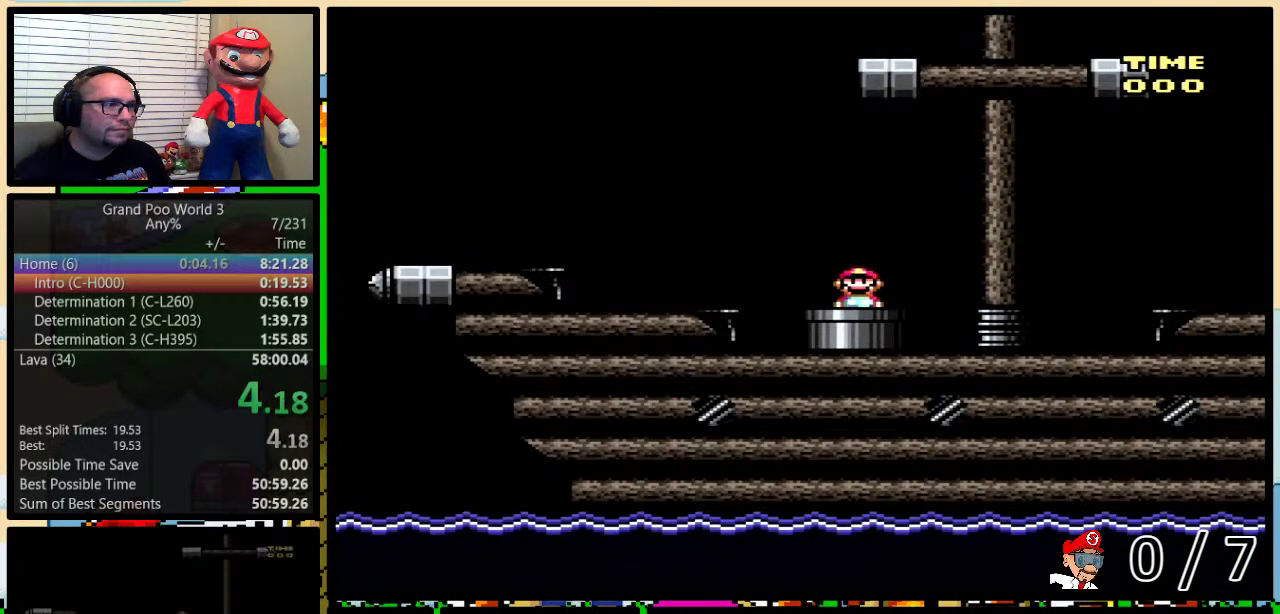
{"buttons": ["B", "Y", "DPAD_RIGHT"], "events": []}
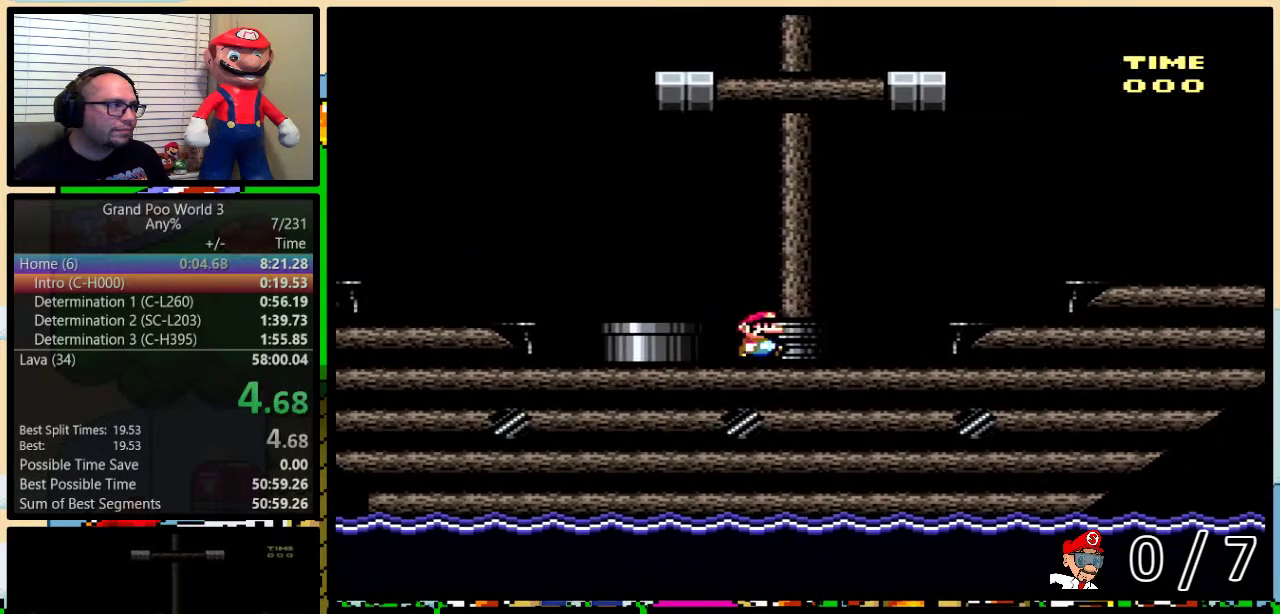
{"buttons": ["Y", "DPAD_RIGHT"], "events": [[133, "B", "up"], [200, "A", "down"], [317, "A", "up"]]}
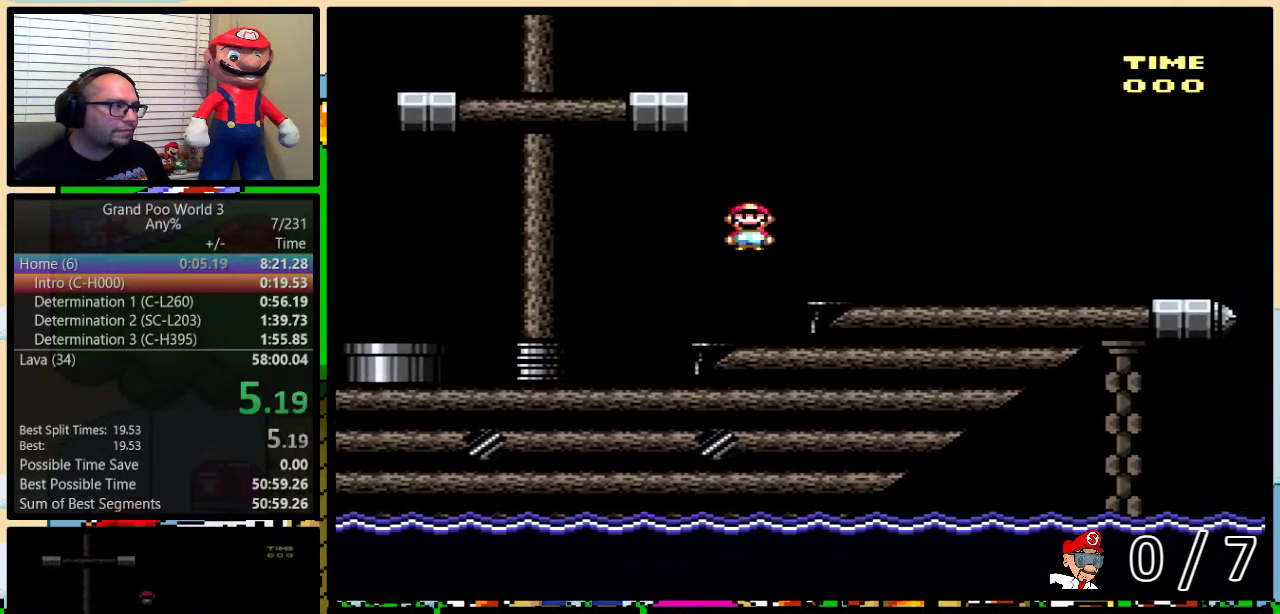
{"buttons": ["A", "Y", "DPAD_RIGHT"], "events": [[17, "A", "down"]]}
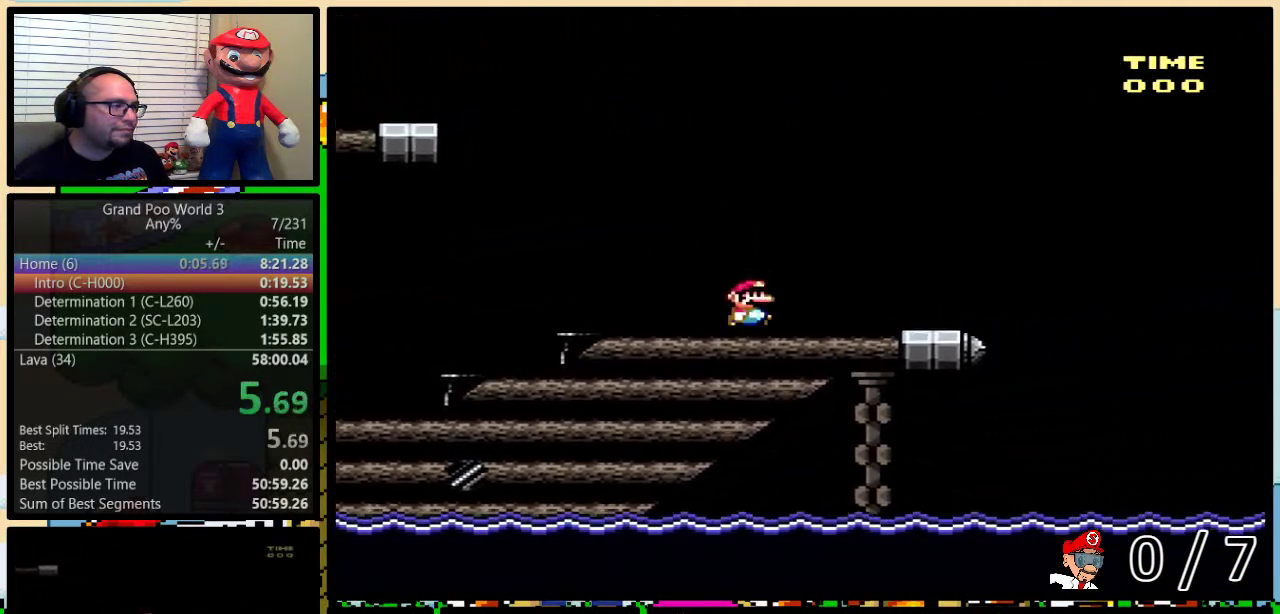
{"buttons": ["B", "Y", "DPAD_UP", "DPAD_RIGHT"], "events": [[166, "A", "up"], [400, "B", "down"], [400, "DPAD_UP", "down"]]}
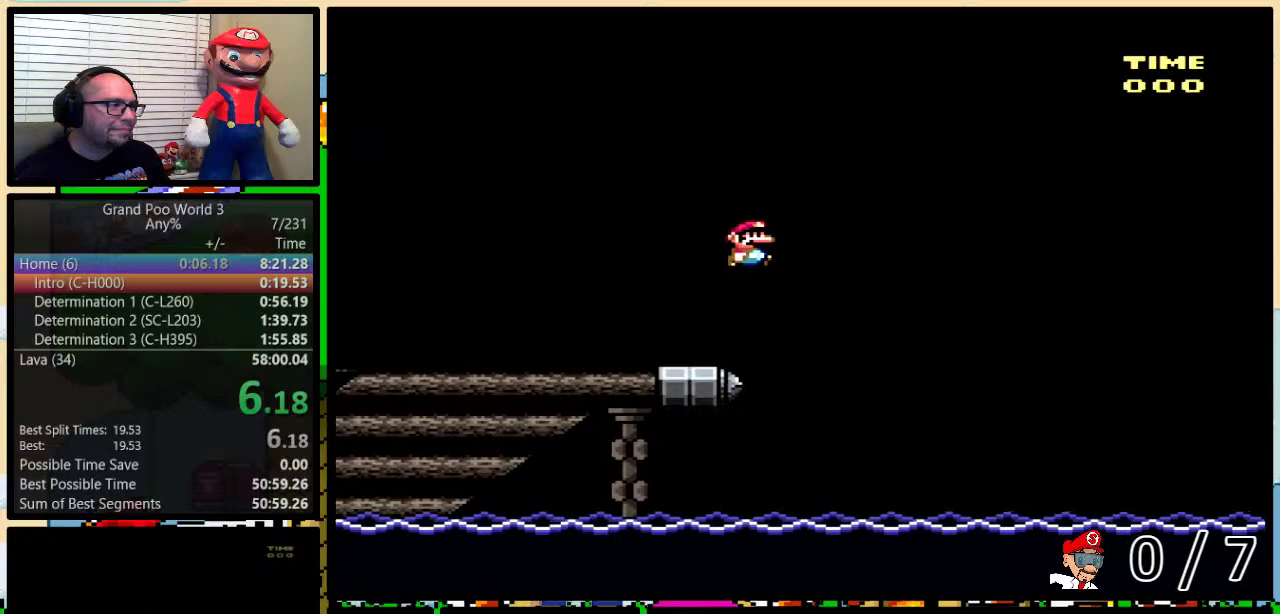
{"buttons": ["B", "Y", "DPAD_RIGHT"], "events": [[284, "DPAD_UP", "up"]]}
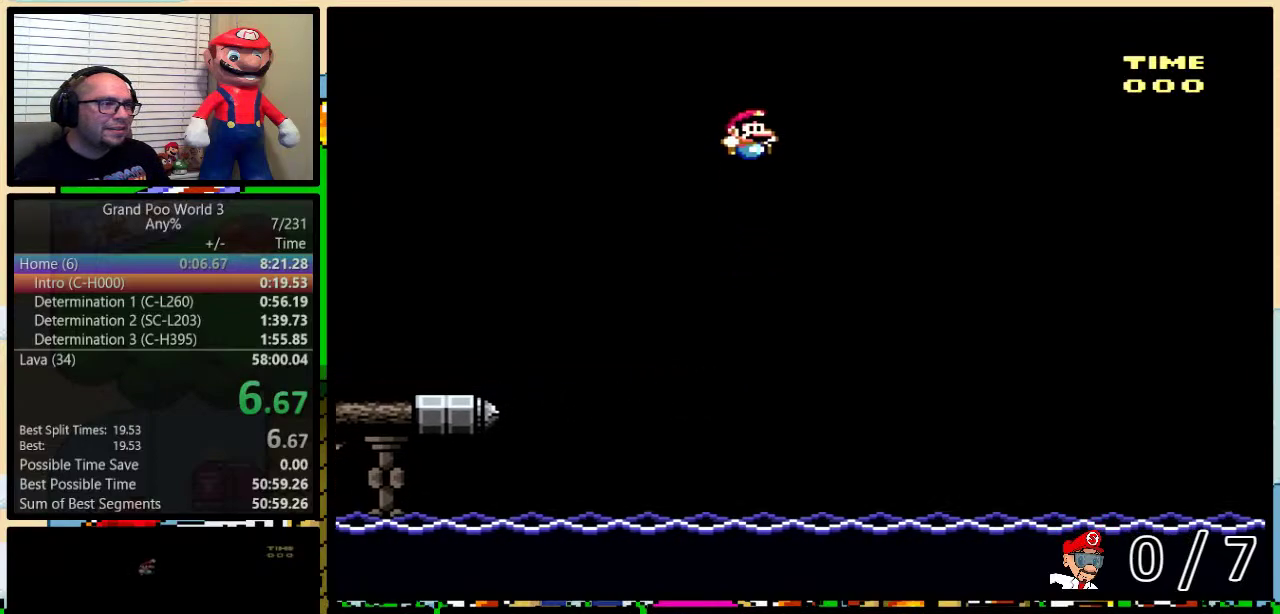
{"buttons": ["B", "Y", "DPAD_RIGHT"], "events": []}
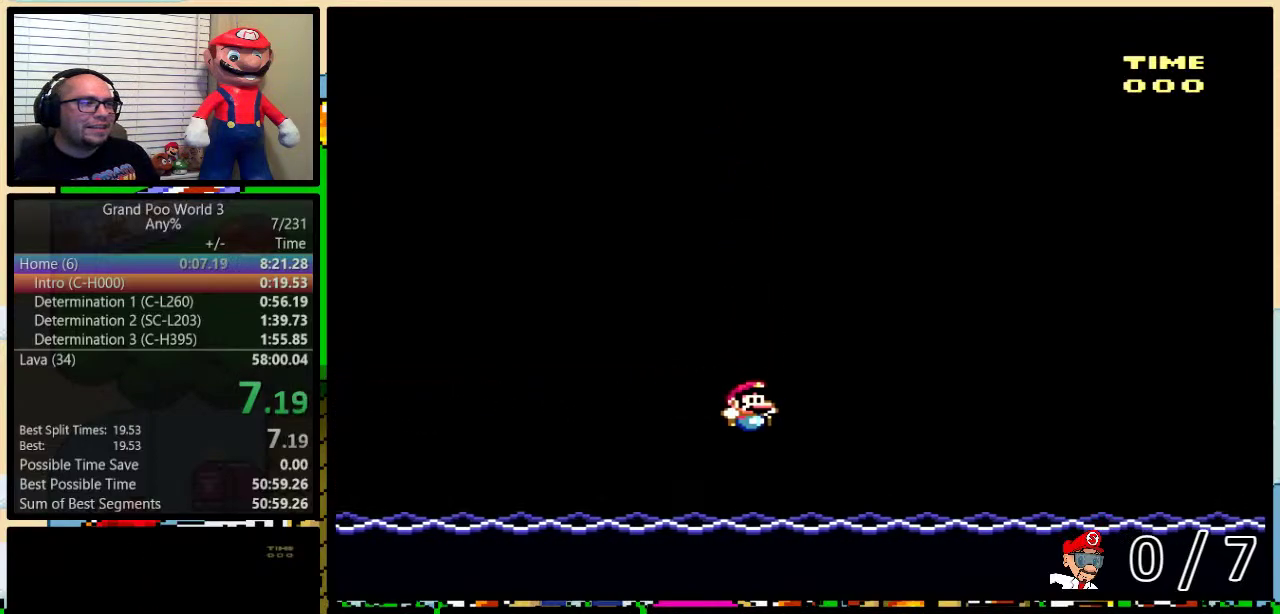
{"buttons": ["B", "Y", "DPAD_RIGHT"], "events": []}
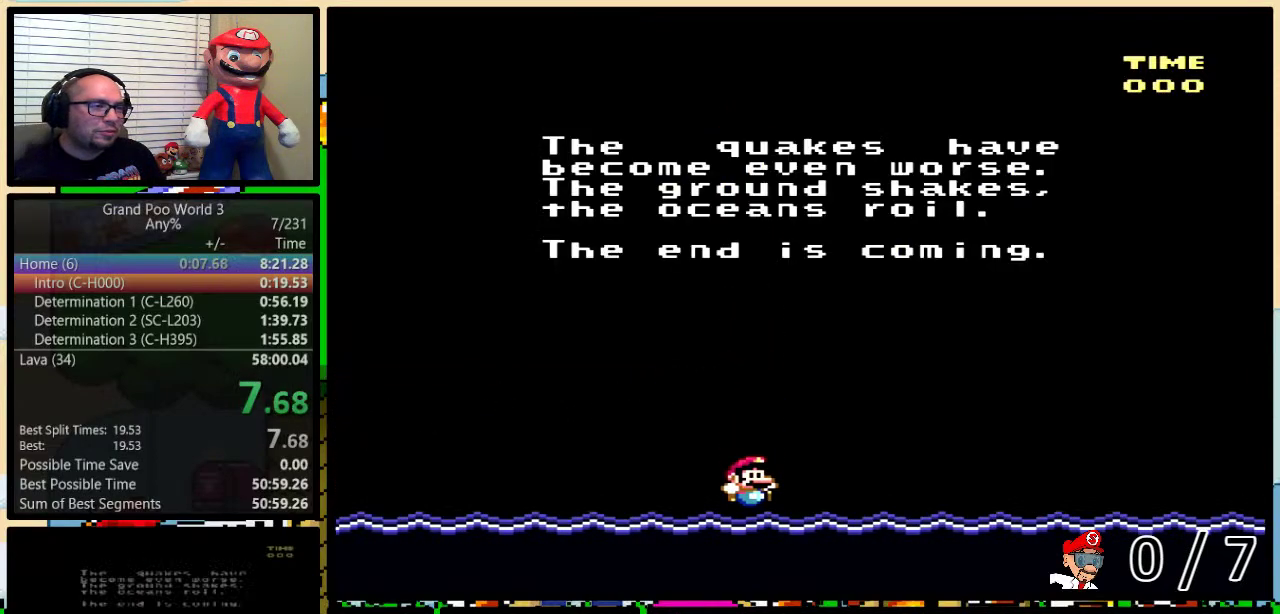
{"buttons": [], "events": [[350, "DPAD_RIGHT", "up"], [350, "Y", "up"], [383, "B", "up"]]}